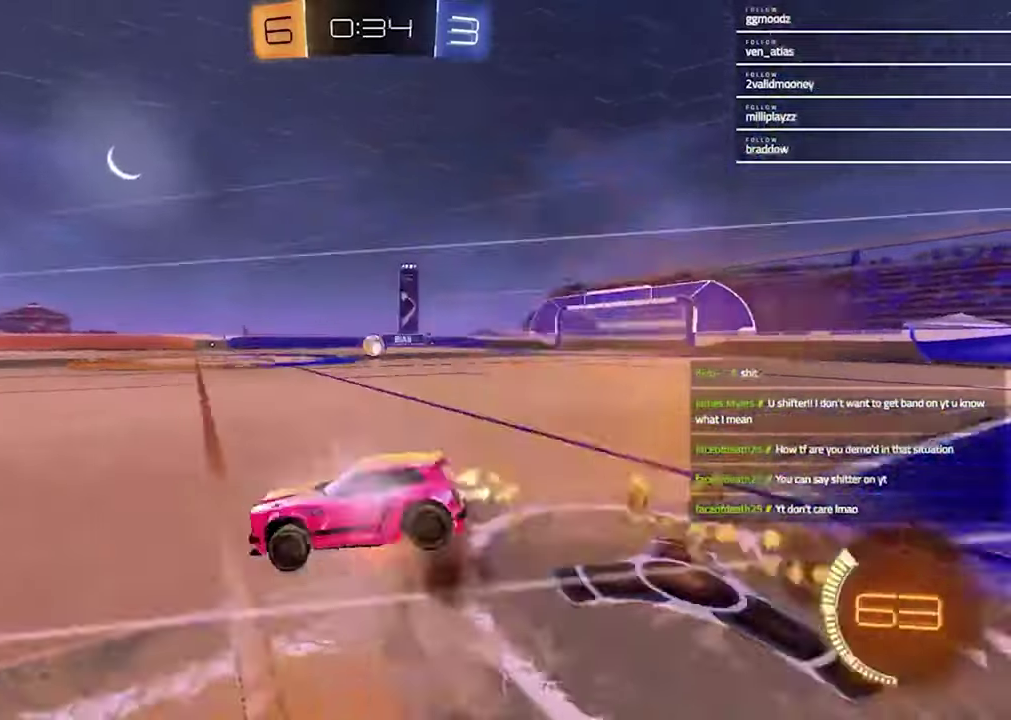
Gameplay with a controller (PlayStation layout); each line is a JSON object with the inputs held at the frame after it. "events" lists button and stick changes between this image and that frame as [ms after this image, input, new state], when the widget could be followed in between.
{"buttons": ["SQUARE", "R1", "R2"], "left_stick": "down-right", "right_stick": "center"}
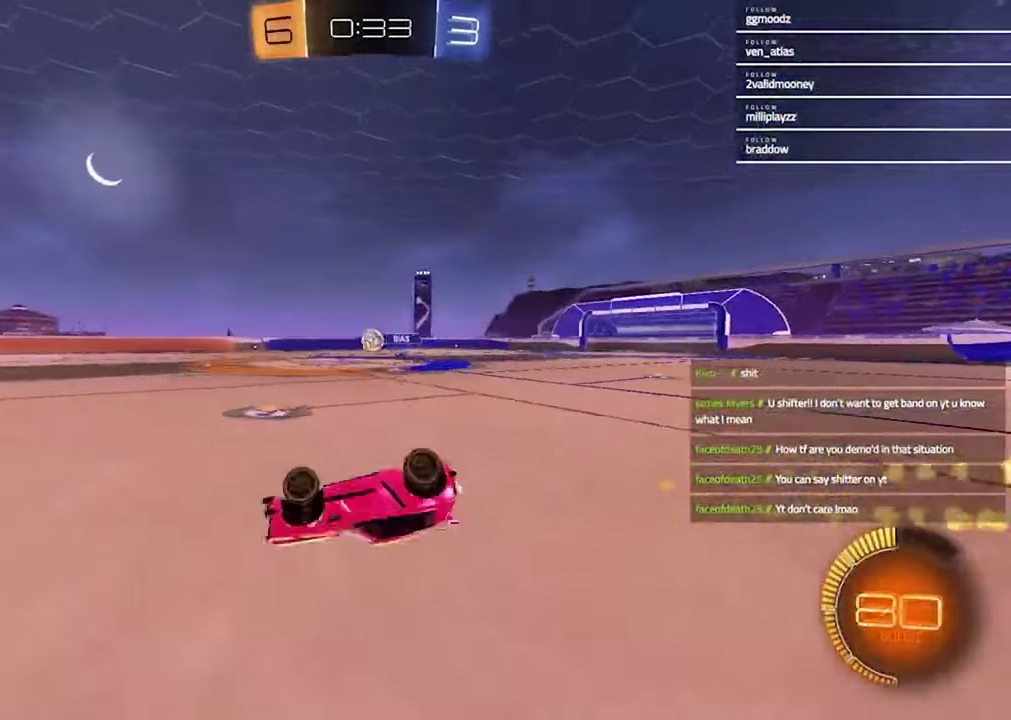
{"buttons": ["R1", "R2"], "left_stick": "left", "right_stick": "center"}
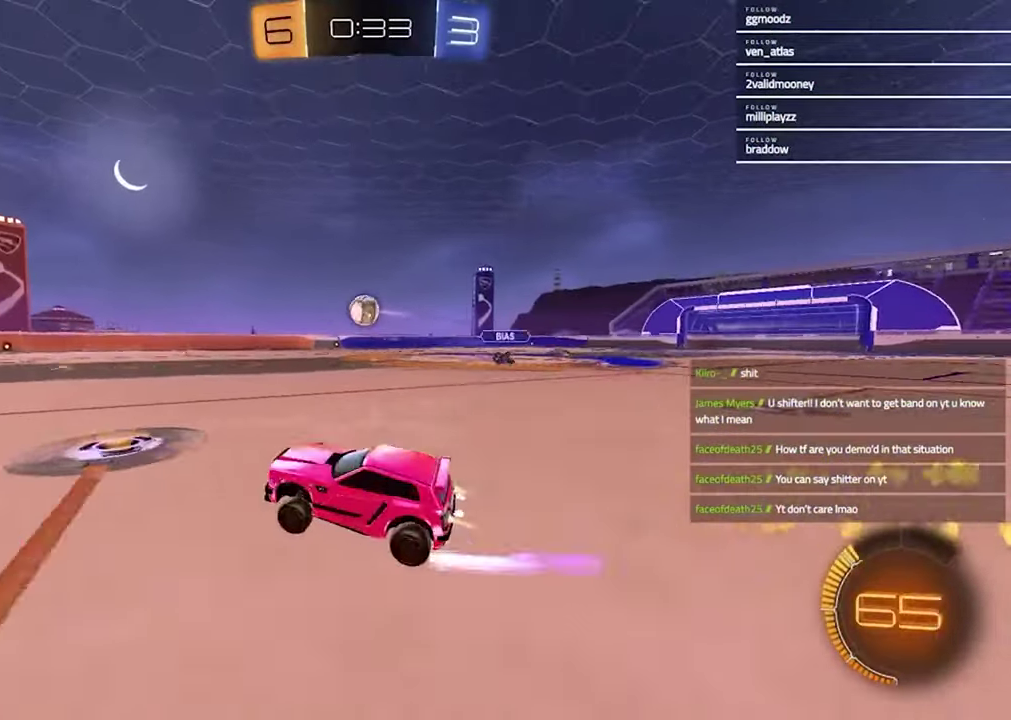
{"buttons": ["R2"], "left_stick": "center", "right_stick": "center", "events": [[67, "left_stick", "center"], [500, "R1", "up"]]}
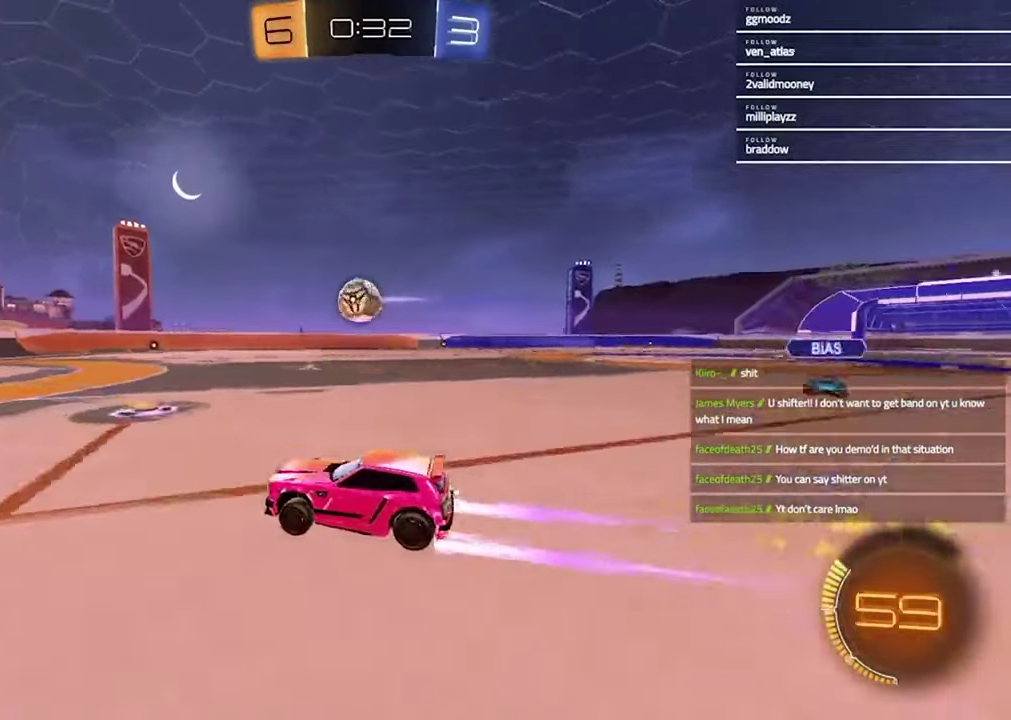
{"buttons": ["R1", "R2"], "left_stick": "right", "right_stick": "center", "events": [[167, "R1", "down"], [467, "left_stick", "right"]]}
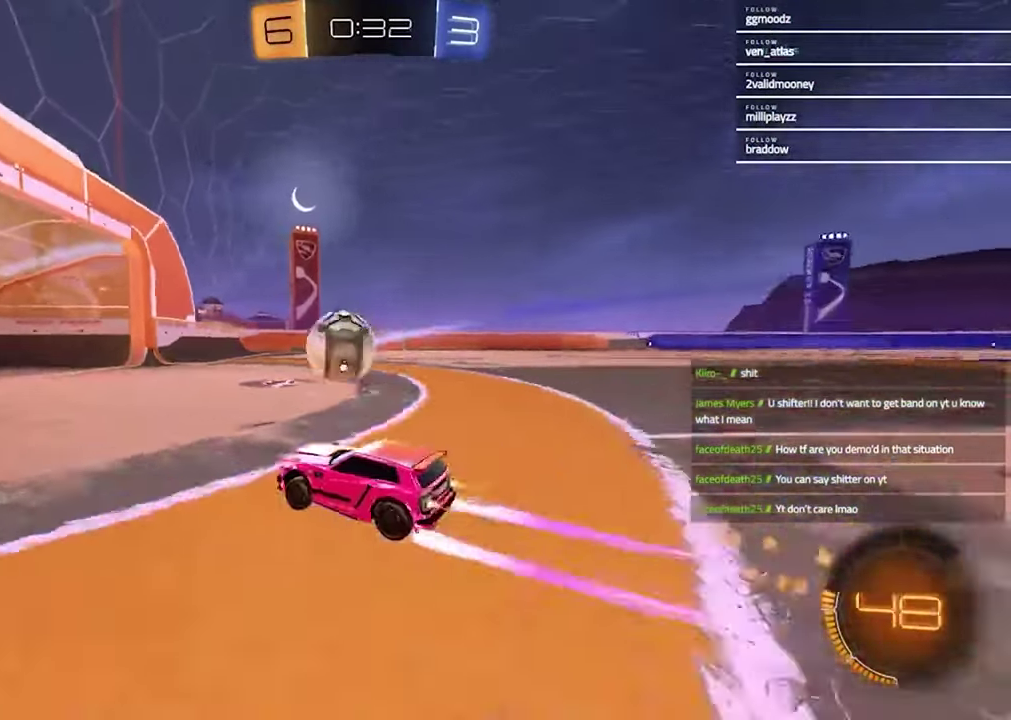
{"buttons": [], "left_stick": "down", "right_stick": "center", "events": [[67, "CROSS", "down"], [100, "left_stick", "center"], [167, "CROSS", "up"], [167, "L1", "down"], [167, "left_stick", "up-left"], [267, "CROSS", "down"], [367, "CROSS", "up"], [367, "R2", "up"], [400, "R1", "up"], [417, "left_stick", "down"], [467, "L1", "up"]]}
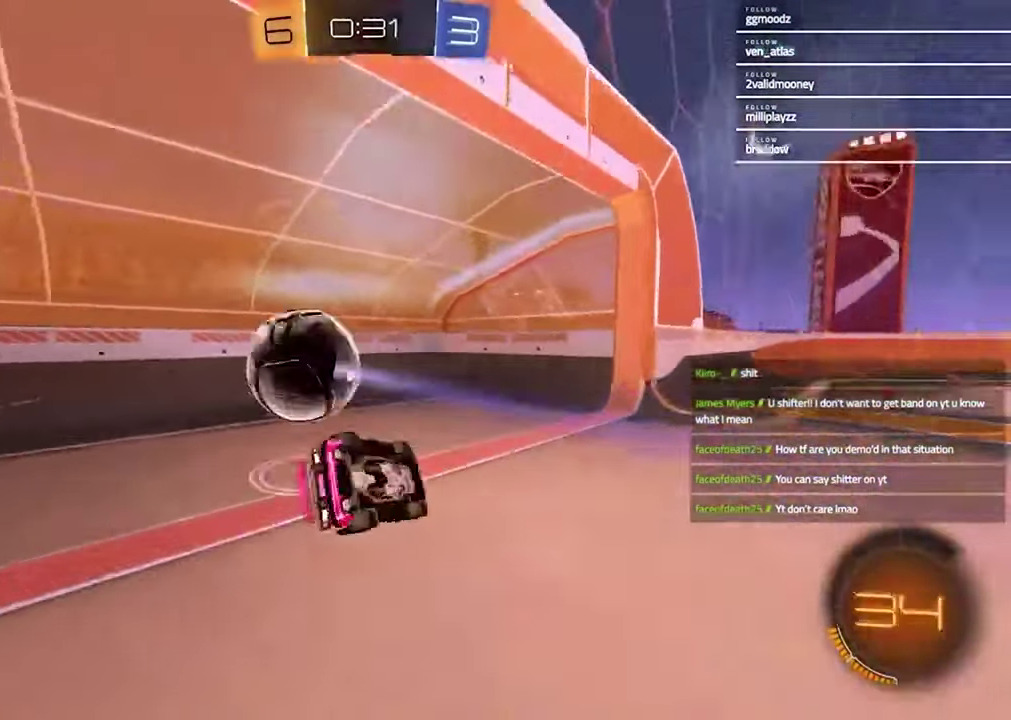
{"buttons": ["L1"], "left_stick": "down-left", "right_stick": "center", "events": [[67, "TRIANGLE", "down"], [100, "left_stick", "right"], [233, "TRIANGLE", "up"], [333, "left_stick", "down"], [467, "left_stick", "down-left"], [500, "L1", "down"]]}
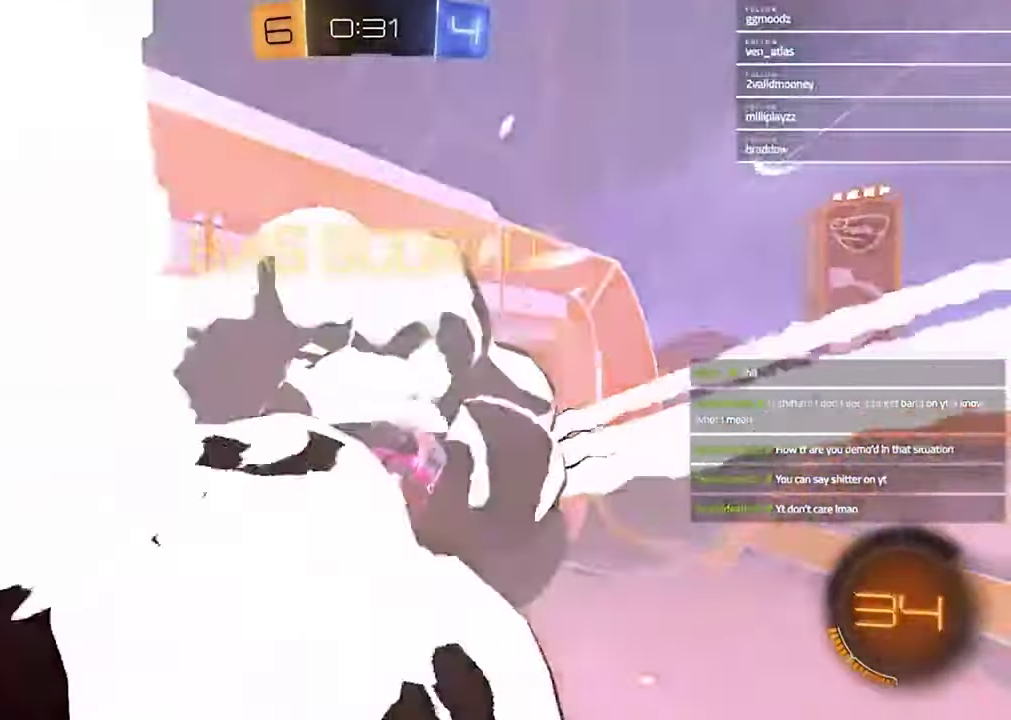
{"buttons": ["SQUARE"], "left_stick": "left", "right_stick": "center", "events": [[33, "left_stick", "up-right"], [133, "L1", "up"], [167, "left_stick", "down-left"], [300, "left_stick", "left"], [500, "SQUARE", "down"]]}
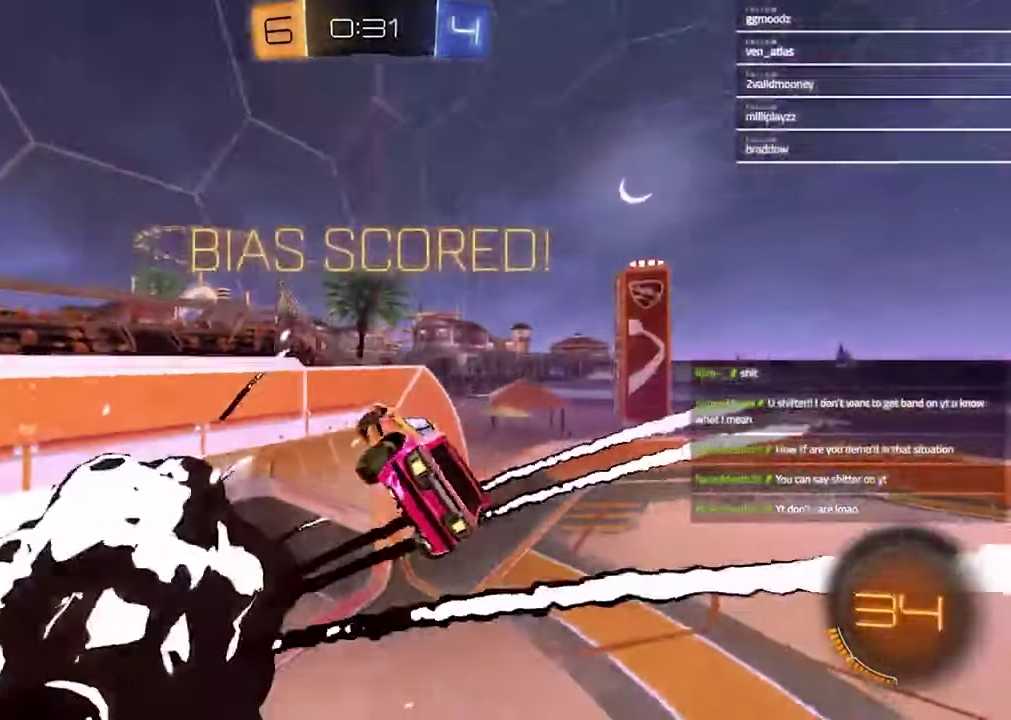
{"buttons": [], "left_stick": "down-left", "right_stick": "center", "events": [[400, "left_stick", "down-left"], [433, "SQUARE", "up"]]}
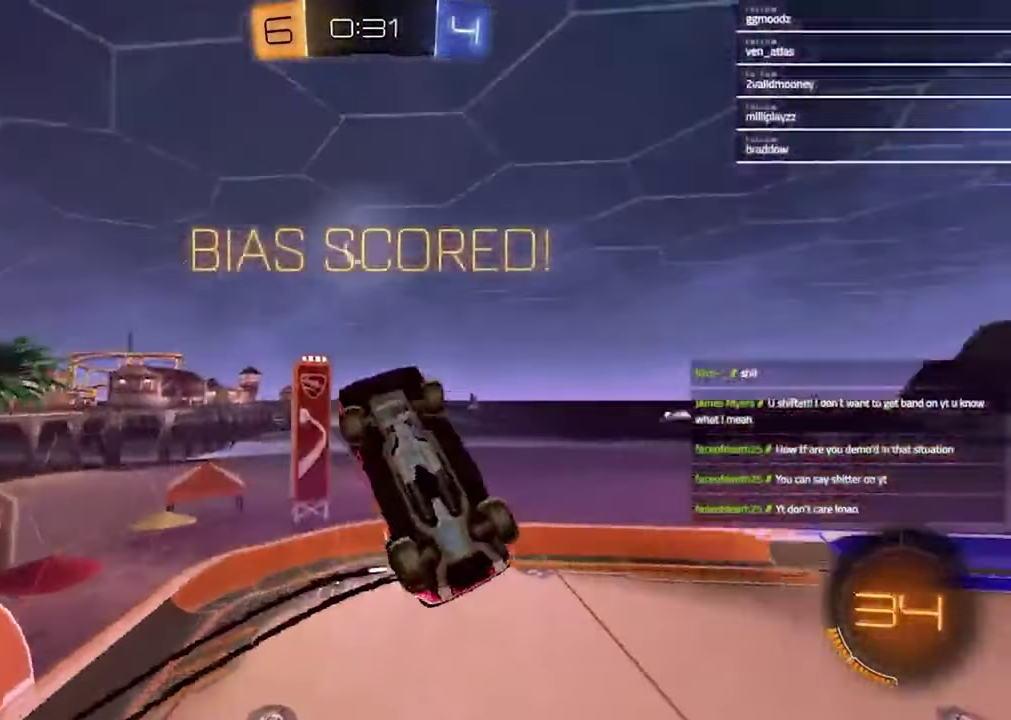
{"buttons": ["L1", "R1"], "left_stick": "down", "right_stick": "center", "events": [[33, "R1", "down"], [67, "L1", "down"], [67, "left_stick", "left"], [333, "left_stick", "center"], [500, "left_stick", "down"]]}
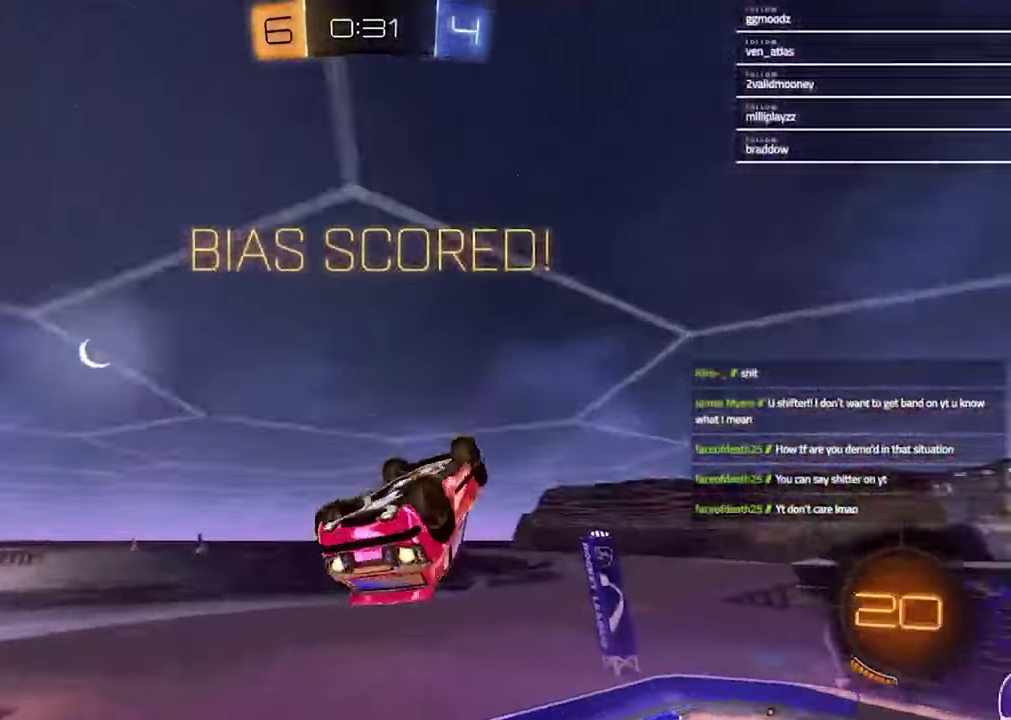
{"buttons": ["CROSS"], "left_stick": "down-right", "right_stick": "center"}
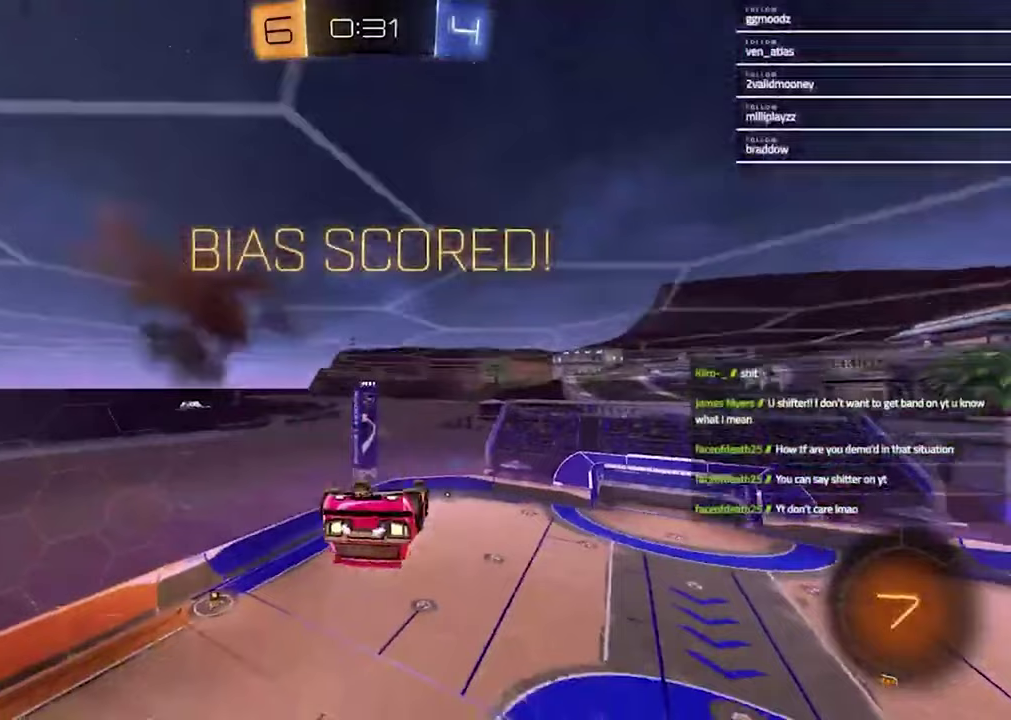
{"buttons": ["SQUARE"], "left_stick": "center", "right_stick": "center", "events": [[33, "CROSS", "up"], [67, "SQUARE", "down"], [67, "left_stick", "right"], [133, "left_stick", "down-left"], [183, "left_stick", "up-right"], [233, "left_stick", "up"], [333, "left_stick", "center"]]}
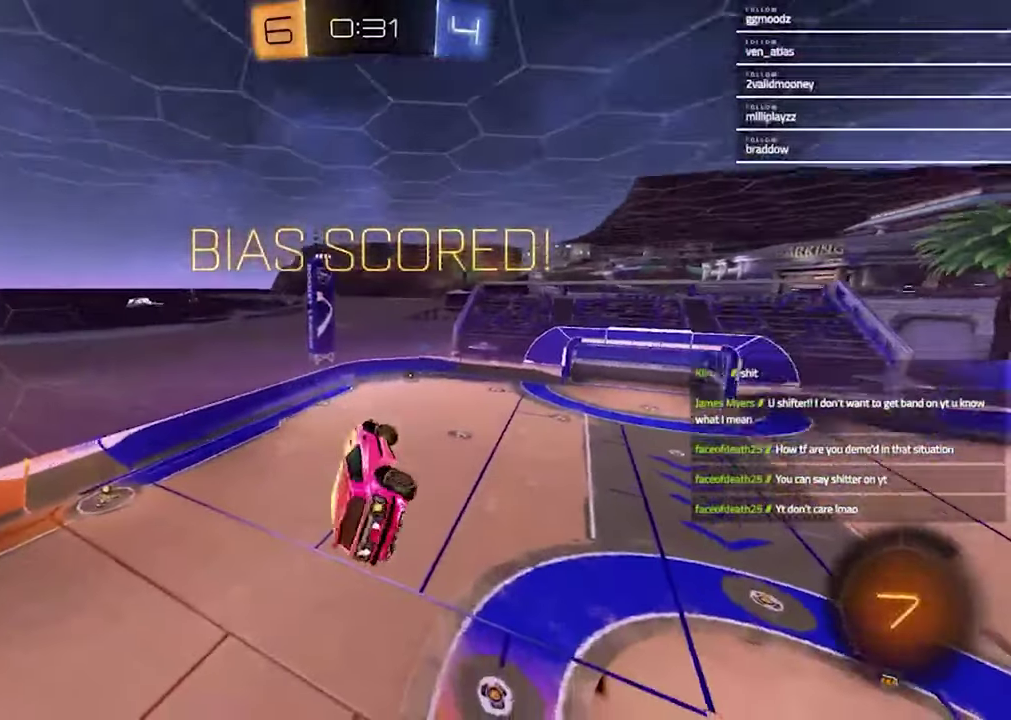
{"buttons": [], "left_stick": "center", "right_stick": "center", "events": [[67, "SQUARE", "up"]]}
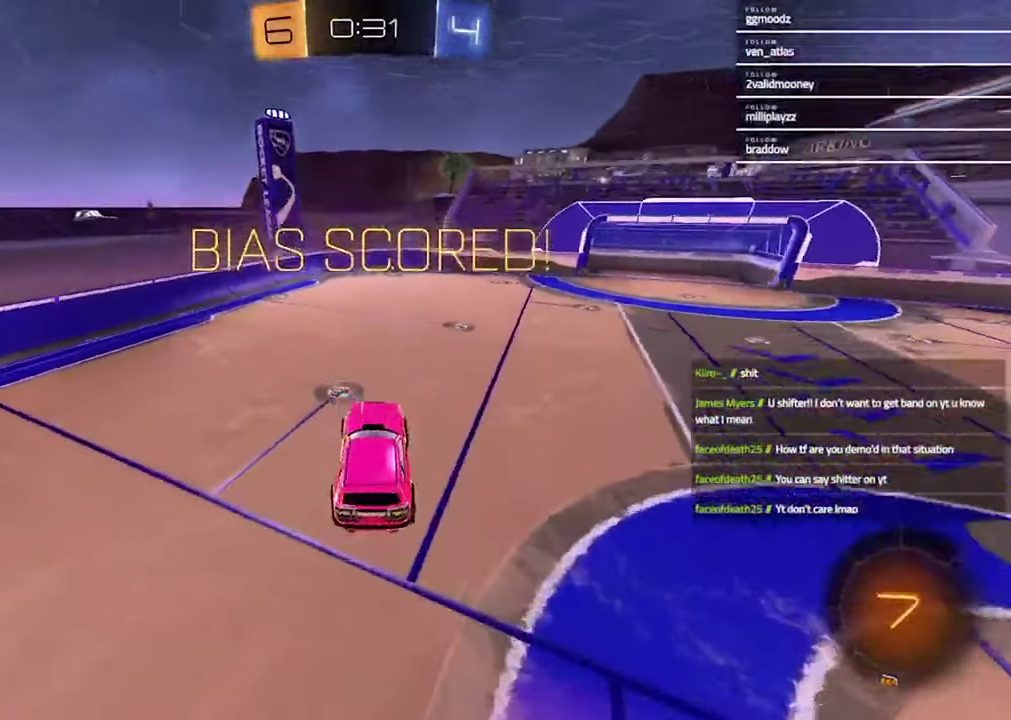
{"buttons": [], "left_stick": "center", "right_stick": "center", "events": []}
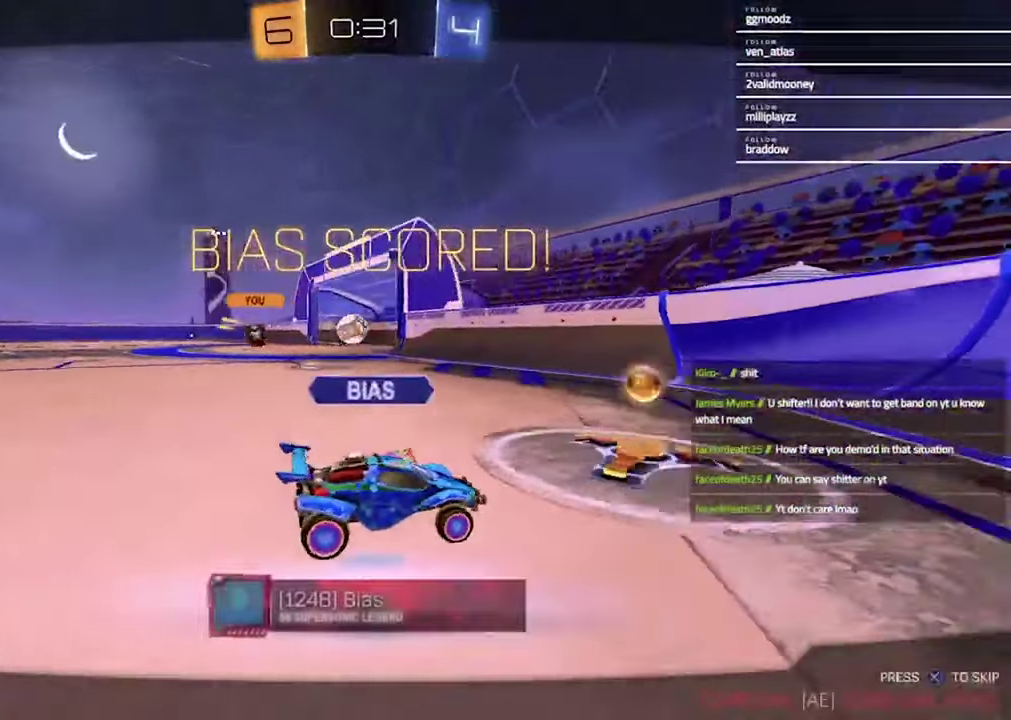
{"buttons": [], "left_stick": "center", "right_stick": "center", "events": []}
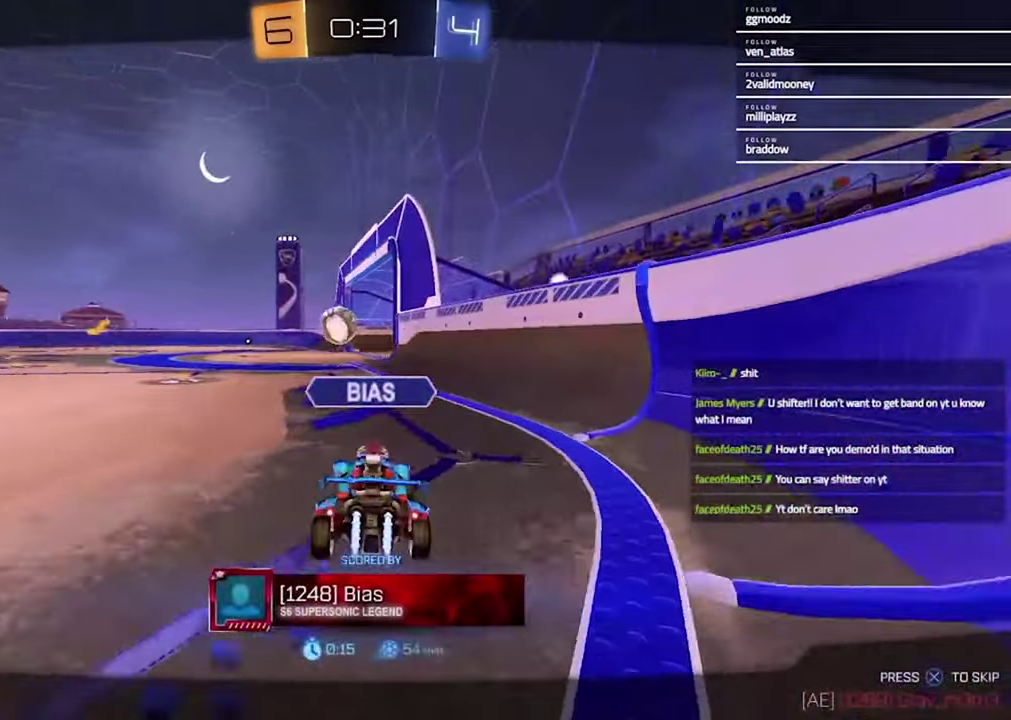
{"buttons": [], "left_stick": "center", "right_stick": "center", "events": [[67, "CROSS", "down"], [200, "CROSS", "up"]]}
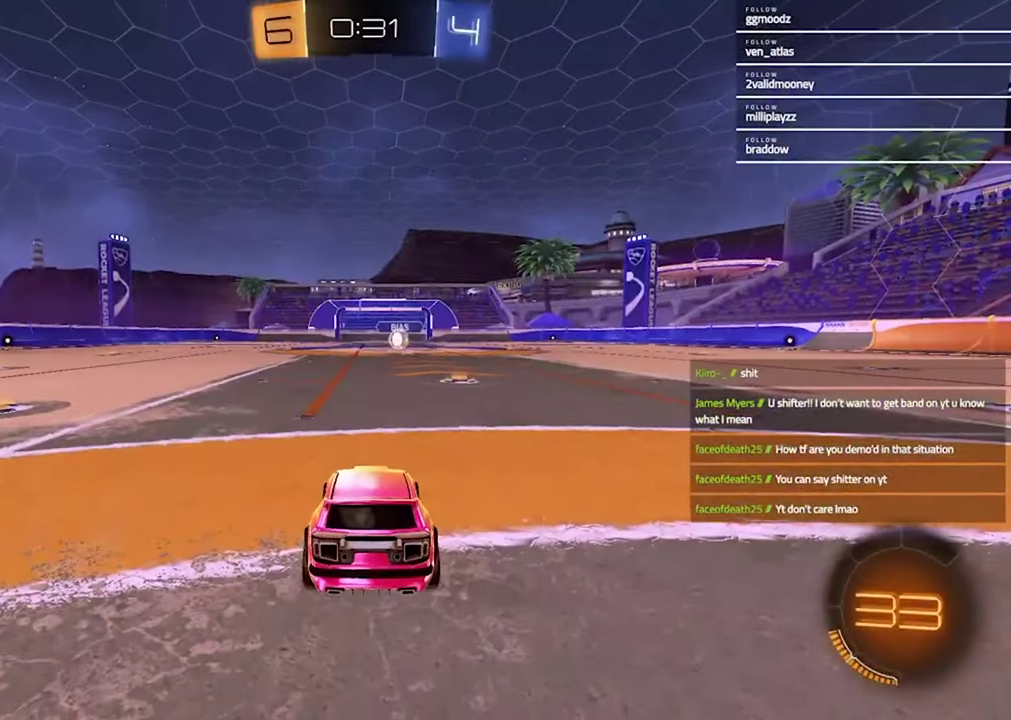
{"buttons": [], "left_stick": "left", "right_stick": "center", "events": [[233, "TRIANGLE", "down"], [333, "TRIANGLE", "up"], [500, "left_stick", "left"]]}
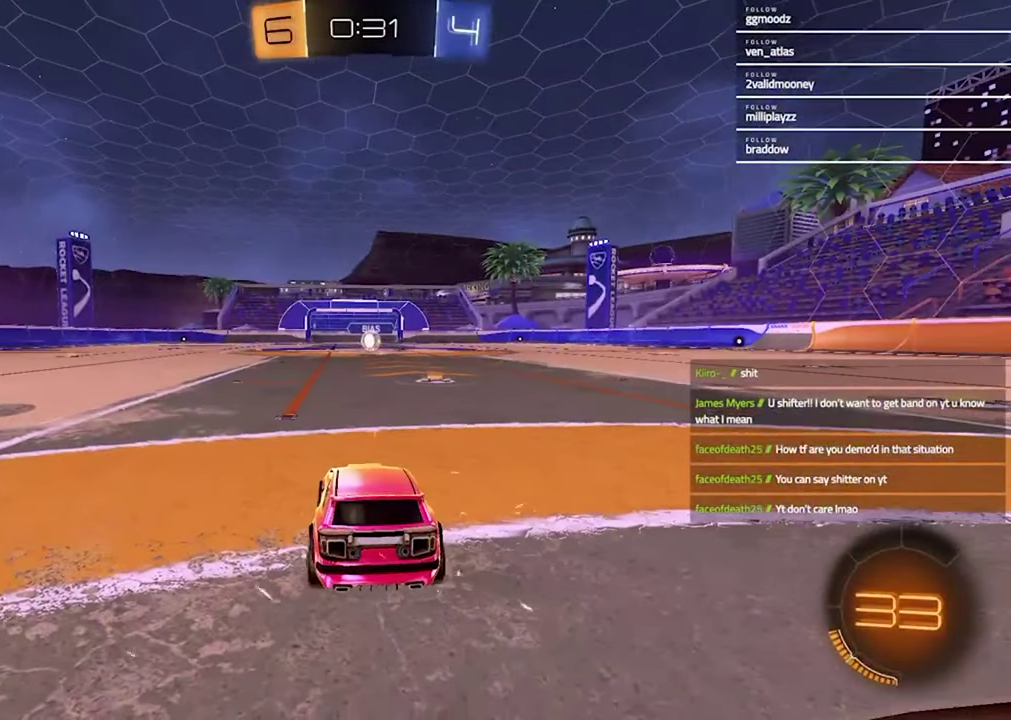
{"buttons": [], "left_stick": "up-right", "right_stick": "center", "events": [[167, "left_stick", "right"], [233, "TRIANGLE", "down"], [300, "left_stick", "left"], [333, "TRIANGLE", "up"], [500, "left_stick", "up-right"]]}
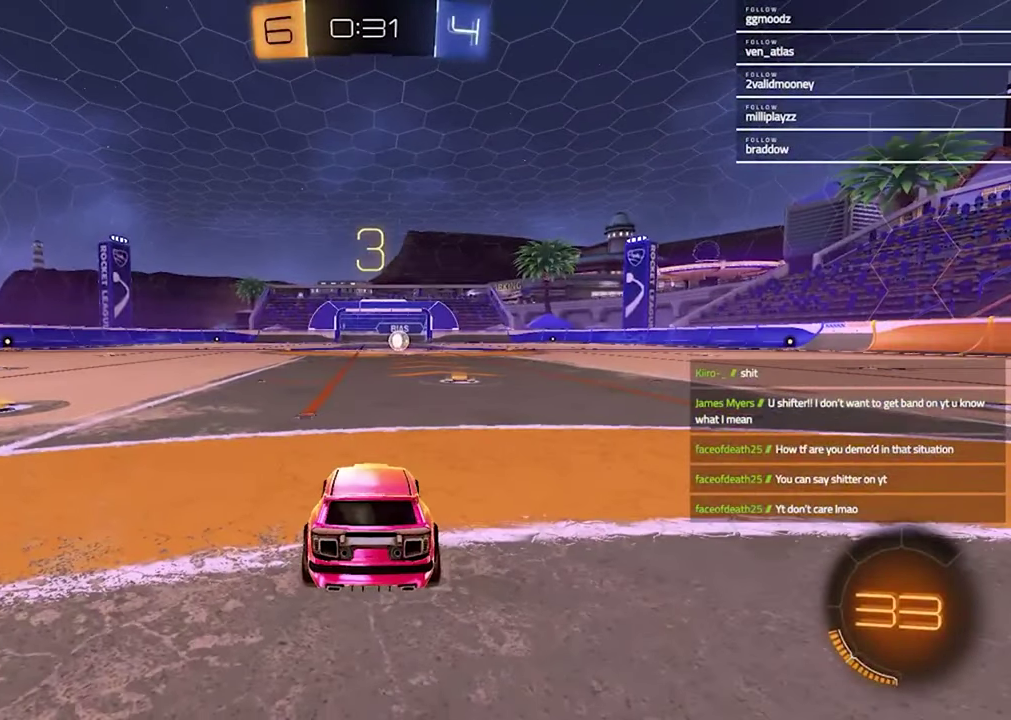
{"buttons": [], "left_stick": "up-right", "right_stick": "center", "events": [[100, "left_stick", "left"], [200, "left_stick", "right"], [333, "TRIANGLE", "down"], [333, "left_stick", "left"], [433, "TRIANGLE", "up"], [467, "left_stick", "up-right"]]}
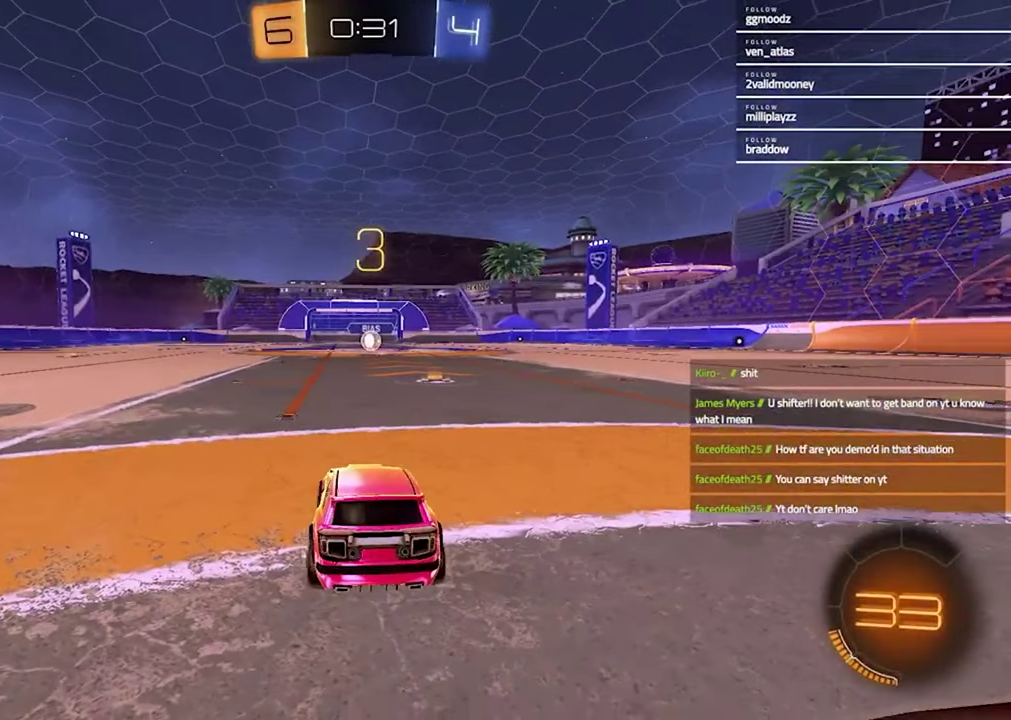
{"buttons": [], "left_stick": "center", "right_stick": "center", "events": [[100, "left_stick", "left"], [233, "left_stick", "right"], [400, "left_stick", "left"], [500, "left_stick", "center"]]}
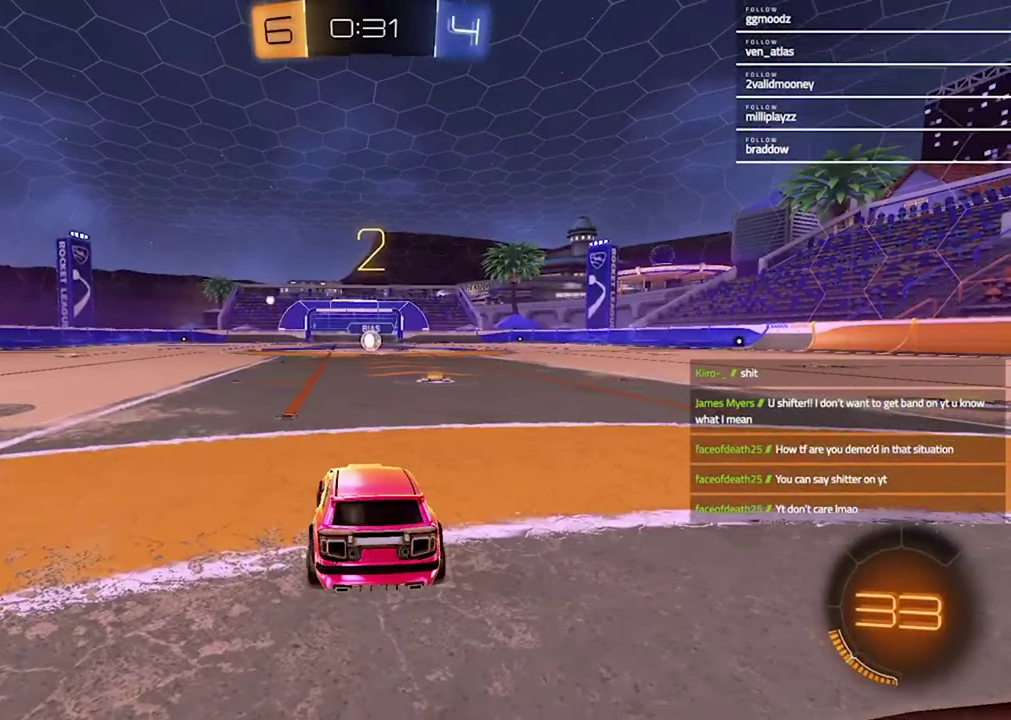
{"buttons": [], "left_stick": "center", "right_stick": "center", "events": [[33, "left_stick", "right"], [133, "left_stick", "left"], [300, "left_stick", "right"], [400, "left_stick", "center"]]}
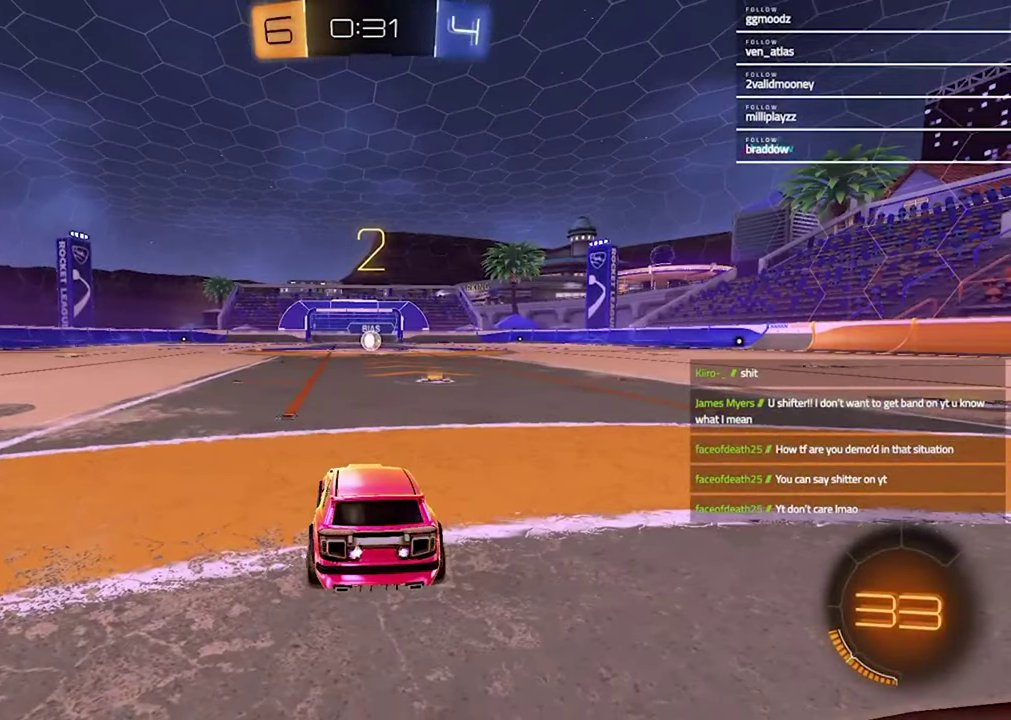
{"buttons": [], "left_stick": "center", "right_stick": "center", "events": []}
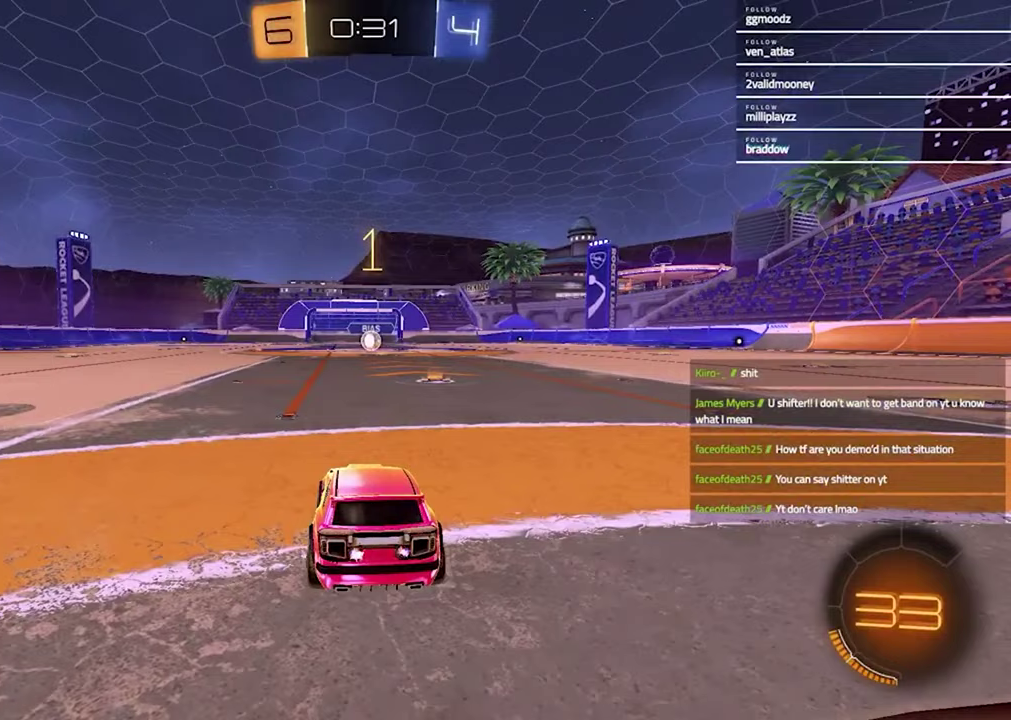
{"buttons": ["TRIANGLE", "R1", "R2"], "left_stick": "center", "right_stick": "center", "events": [[133, "R2", "down"], [200, "TRIANGLE", "down"], [233, "R1", "down"], [333, "TRIANGLE", "up"], [467, "TRIANGLE", "down"]]}
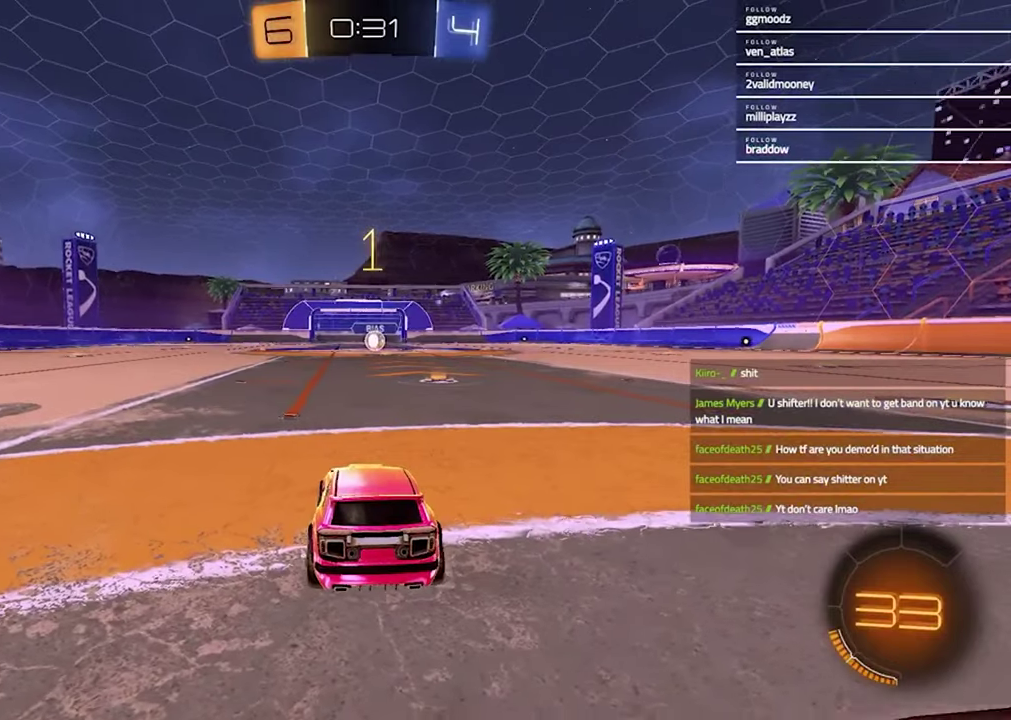
{"buttons": ["CROSS", "R1", "R2"], "left_stick": "up-left", "right_stick": "center"}
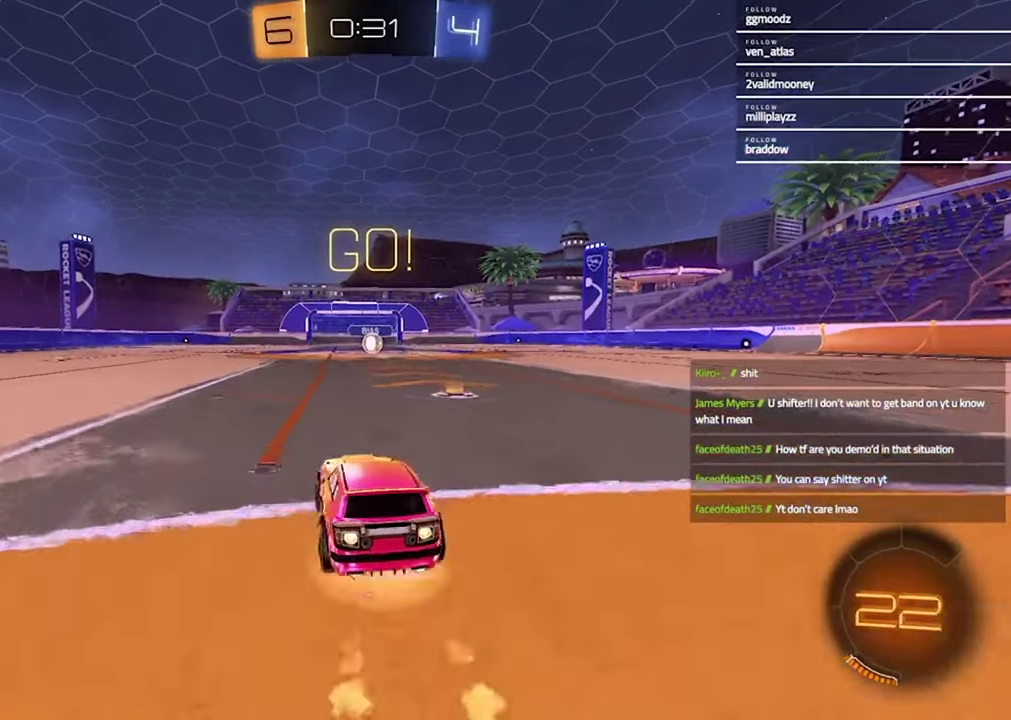
{"buttons": ["SQUARE", "R1", "R2"], "left_stick": "down-right", "right_stick": "center"}
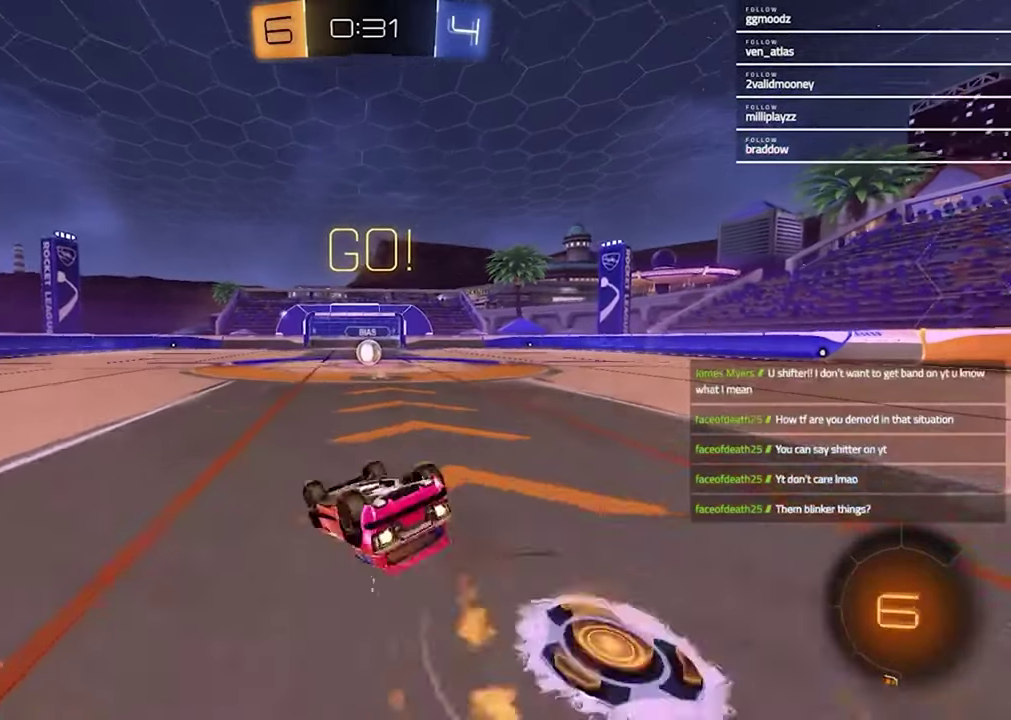
{"buttons": ["R2"], "left_stick": "center", "right_stick": "center"}
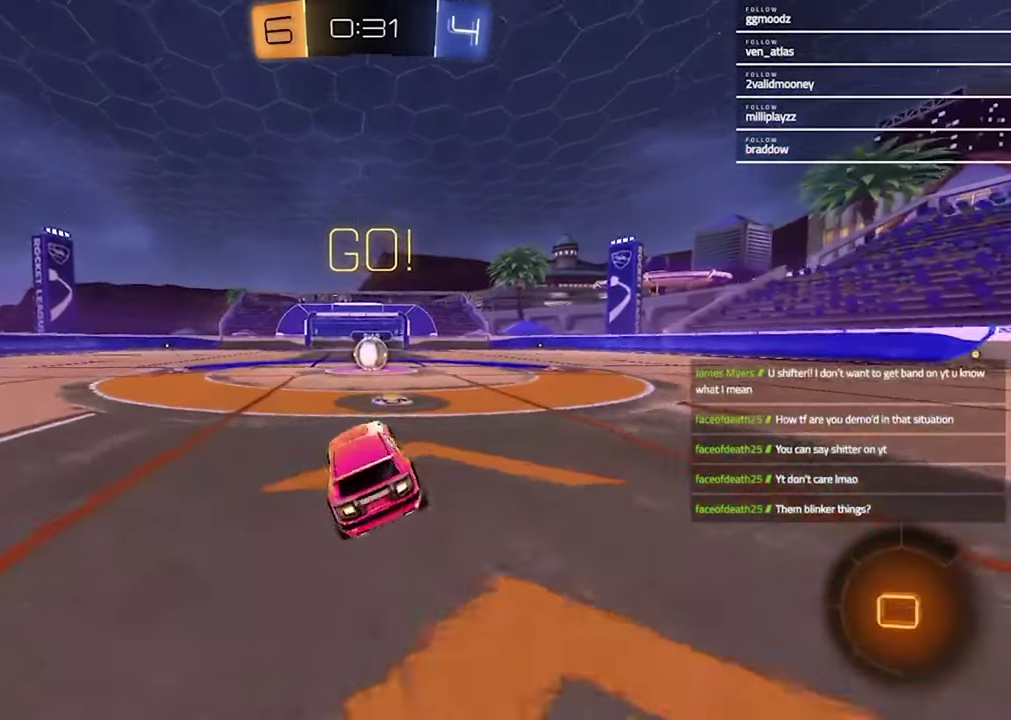
{"buttons": ["R2"], "left_stick": "center", "right_stick": "center", "events": []}